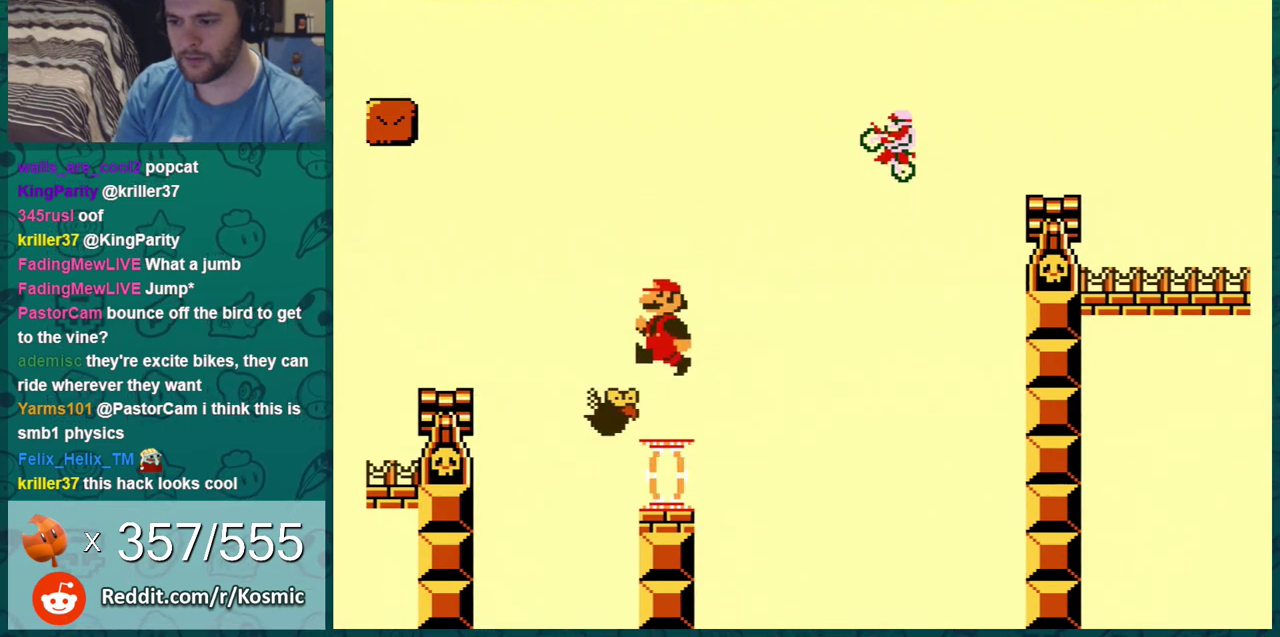
Gameplay with a controller (Nintendo layout); each line is a JSON object with the inputs held at the frame after it (dt_ms = milliseconds from this image to that frame). "events" lists button and stick changes between this image and that frame as [ms after this image, input, new state], when the widget could be followed in between. Not read: L3 R3.
{"dt_ms": 501, "buttons": ["A", "B", "DPAD_RIGHT"], "events": [[234, "DPAD_LEFT", "up"], [301, "DPAD_RIGHT", "down"], [468, "A", "down"]]}
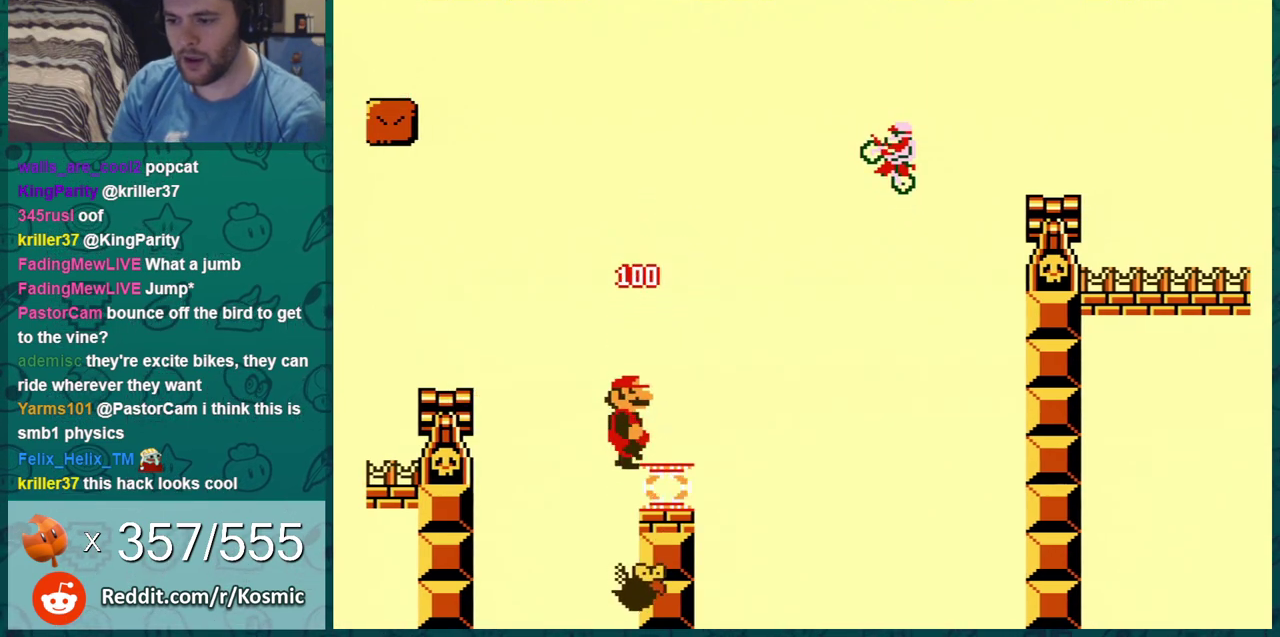
{"dt_ms": 300, "buttons": ["B", "DPAD_LEFT"], "events": [[83, "DPAD_RIGHT", "up"], [133, "A", "up"], [300, "DPAD_LEFT", "down"]]}
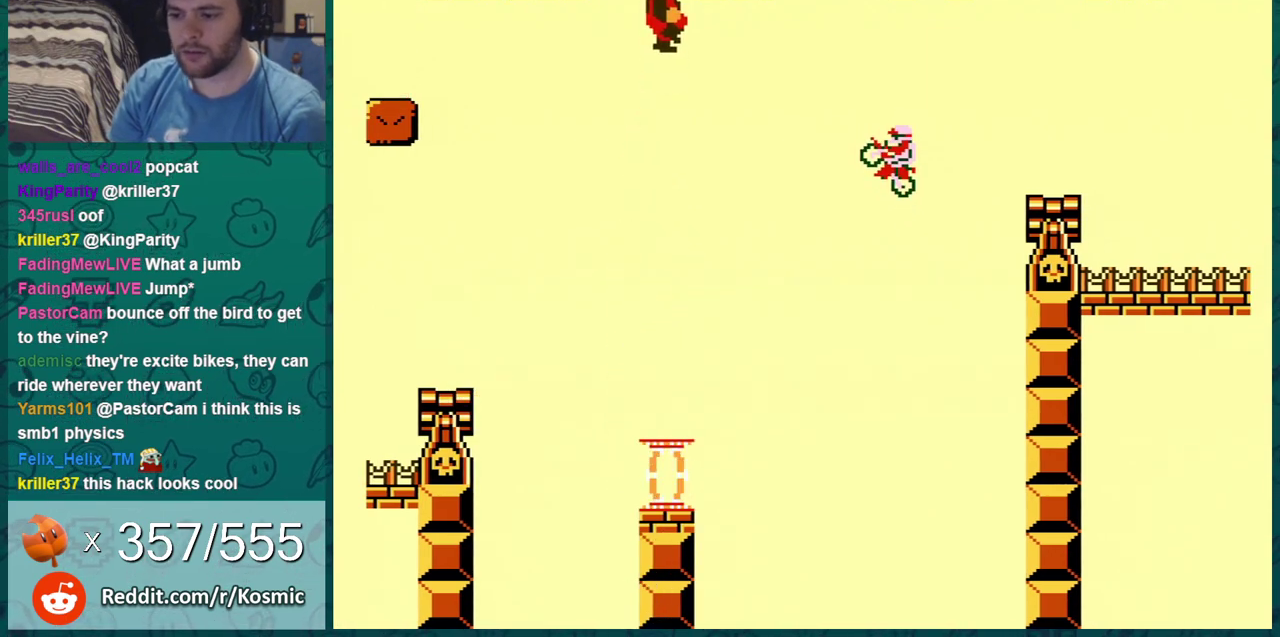
{"dt_ms": 401, "buttons": ["B"], "events": [[117, "DPAD_LEFT", "up"], [217, "DPAD_LEFT", "down"], [351, "DPAD_LEFT", "up"]]}
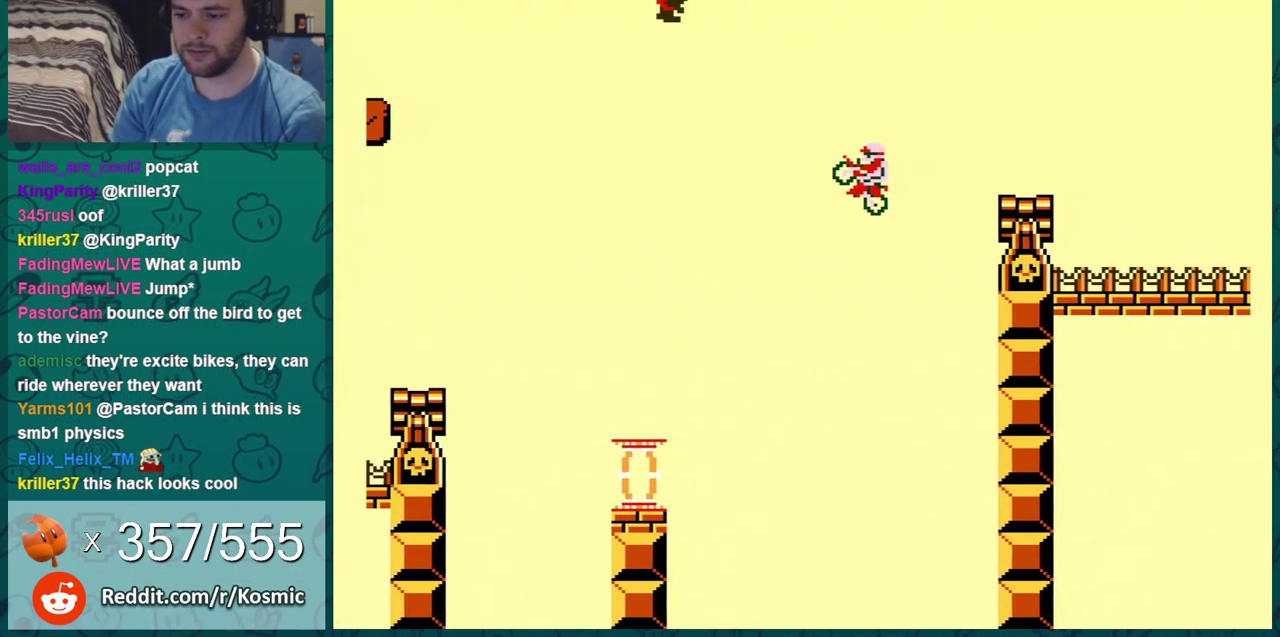
{"dt_ms": 700, "buttons": ["B"], "events": [[167, "DPAD_LEFT", "down"], [217, "DPAD_LEFT", "up"]]}
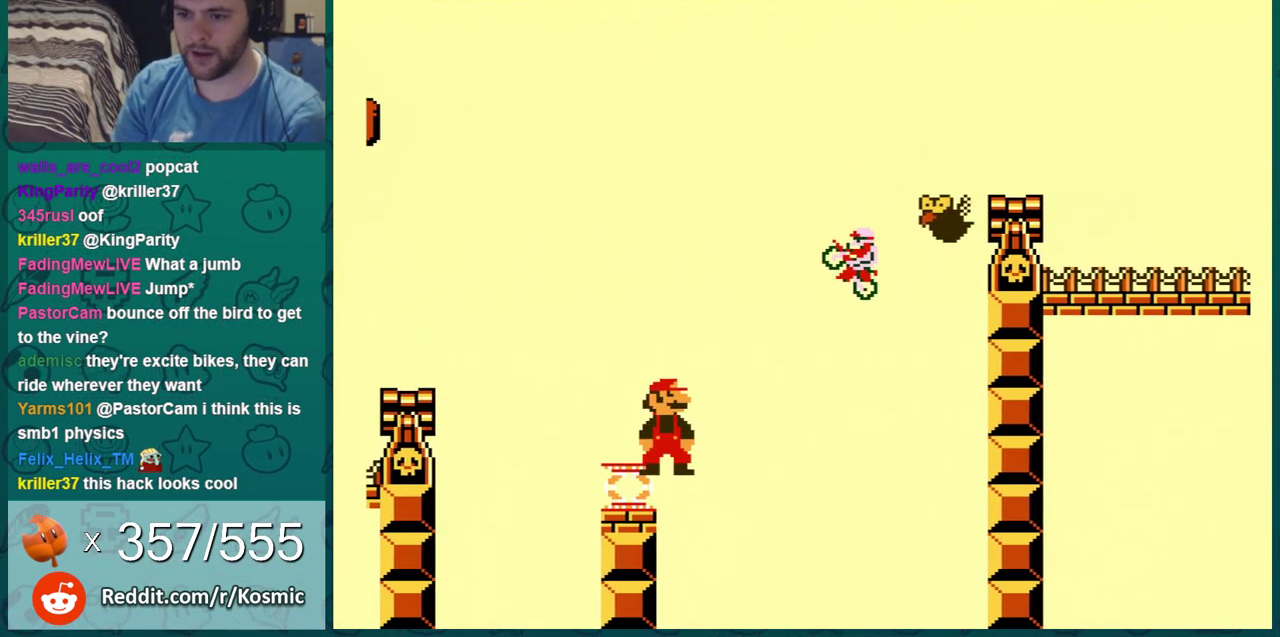
{"dt_ms": 301, "buttons": ["B", "DPAD_LEFT"], "events": [[301, "DPAD_LEFT", "down"]]}
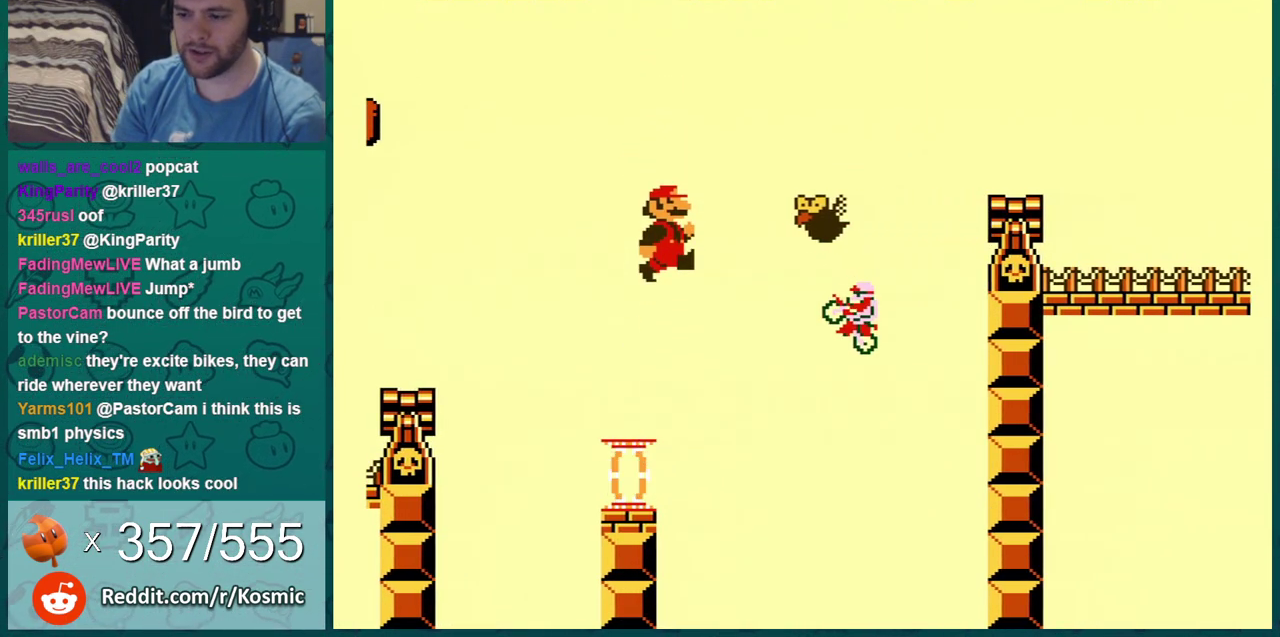
{"dt_ms": 800, "buttons": ["B"], "events": [[100, "DPAD_LEFT", "up"], [283, "DPAD_DOWN", "down"], [784, "DPAD_DOWN", "up"]]}
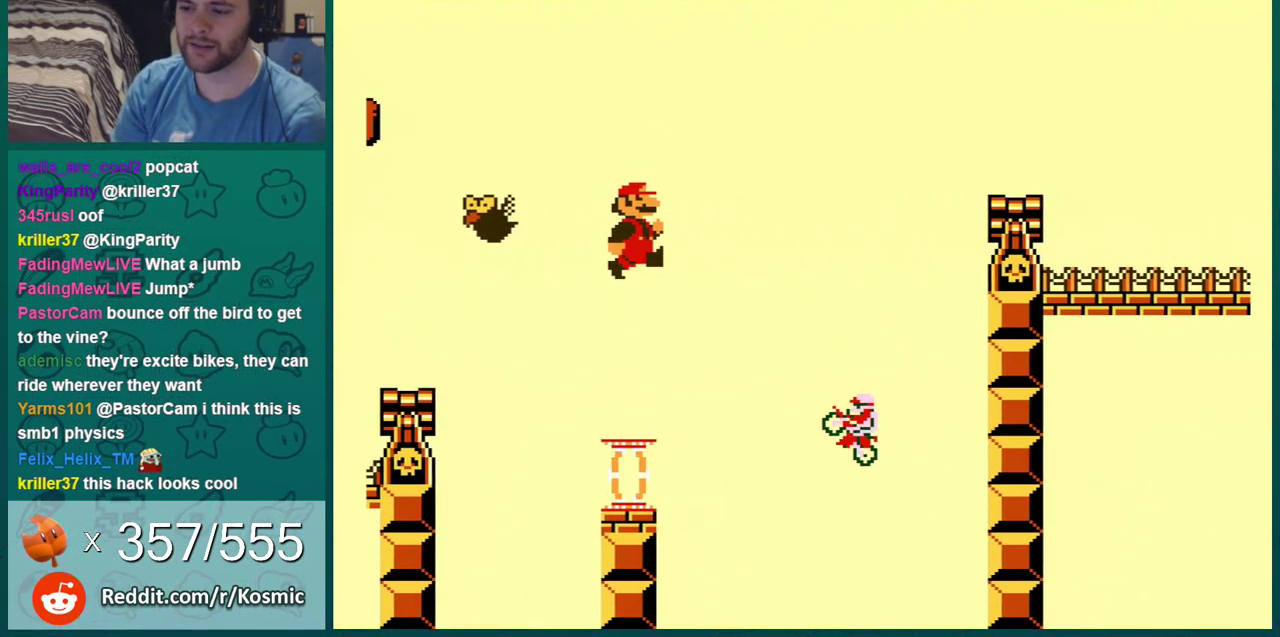
{"dt_ms": 401, "buttons": ["B"], "events": []}
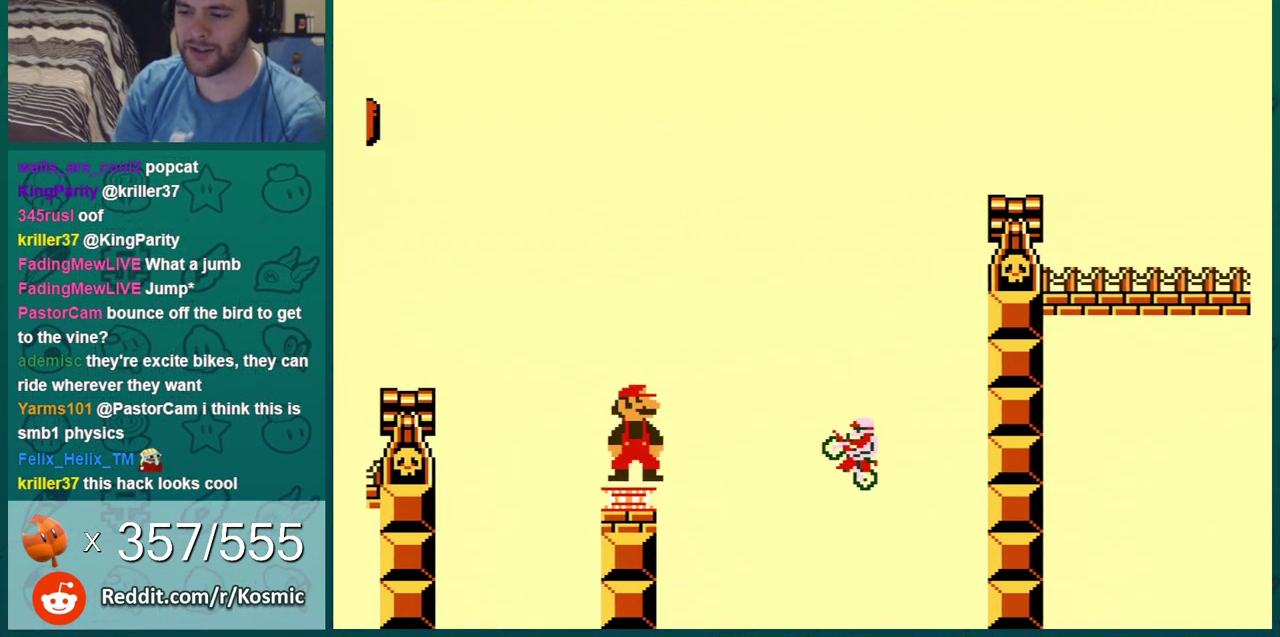
{"dt_ms": 500, "buttons": ["B", "DPAD_RIGHT"], "events": [[450, "DPAD_RIGHT", "down"]]}
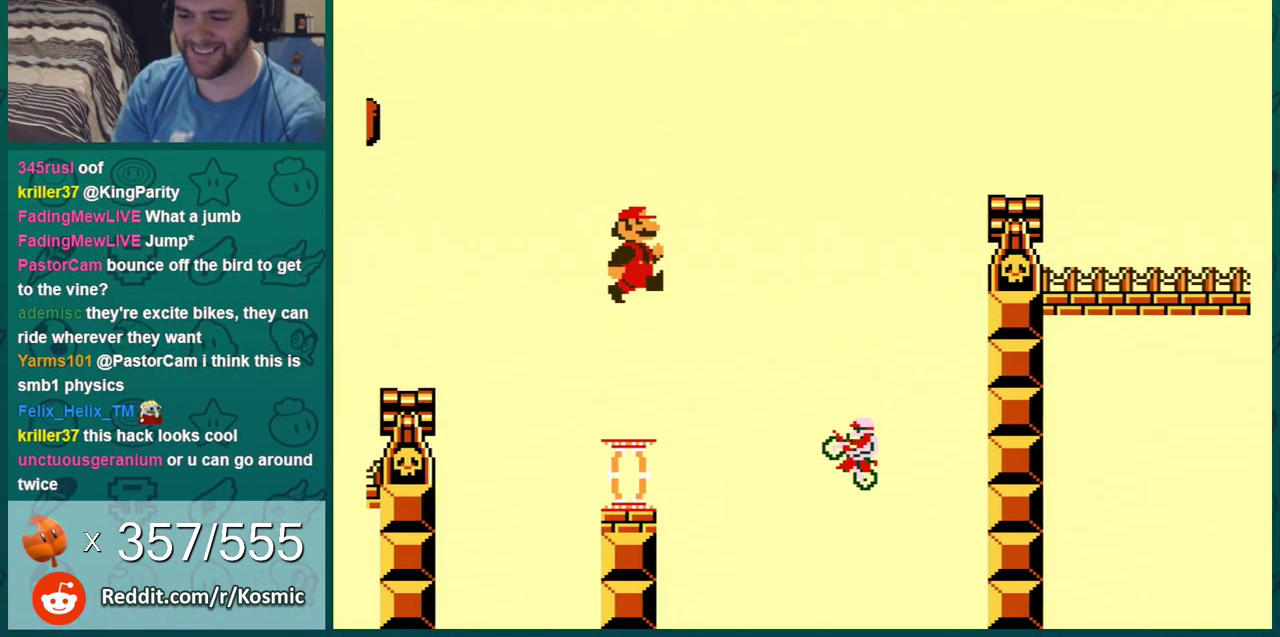
{"dt_ms": 501, "buttons": ["B"], "events": [[50, "DPAD_RIGHT", "up"]]}
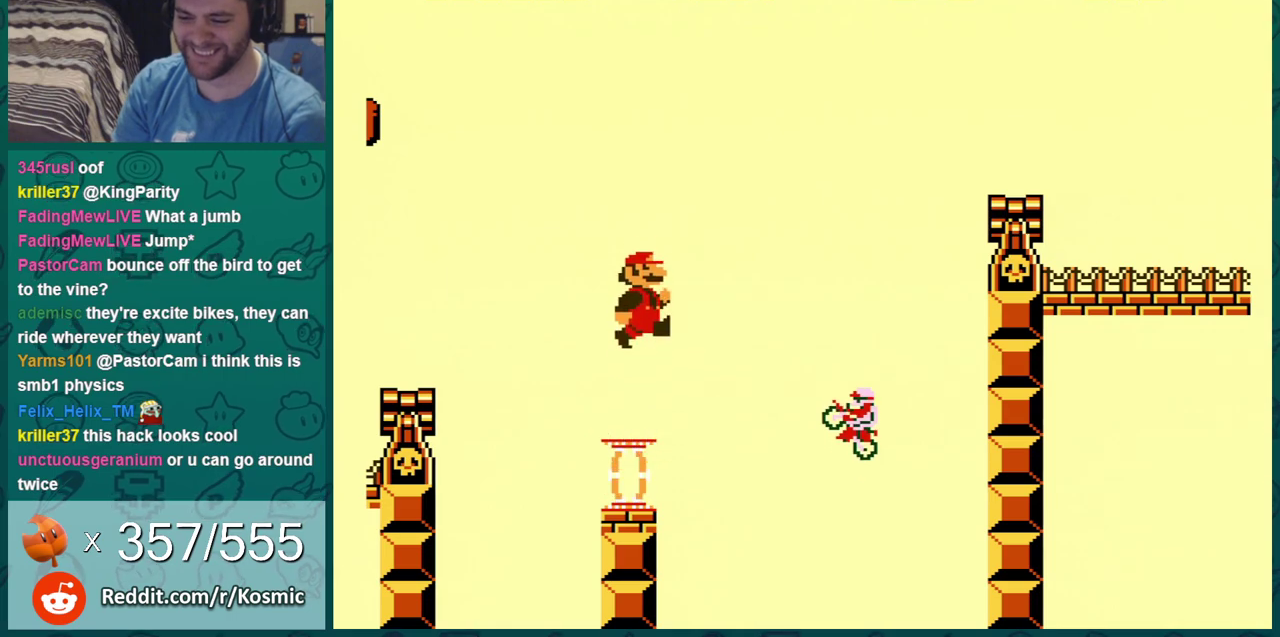
{"dt_ms": 600, "buttons": ["A", "B", "DPAD_RIGHT"], "events": [[517, "DPAD_RIGHT", "down"], [600, "A", "down"]]}
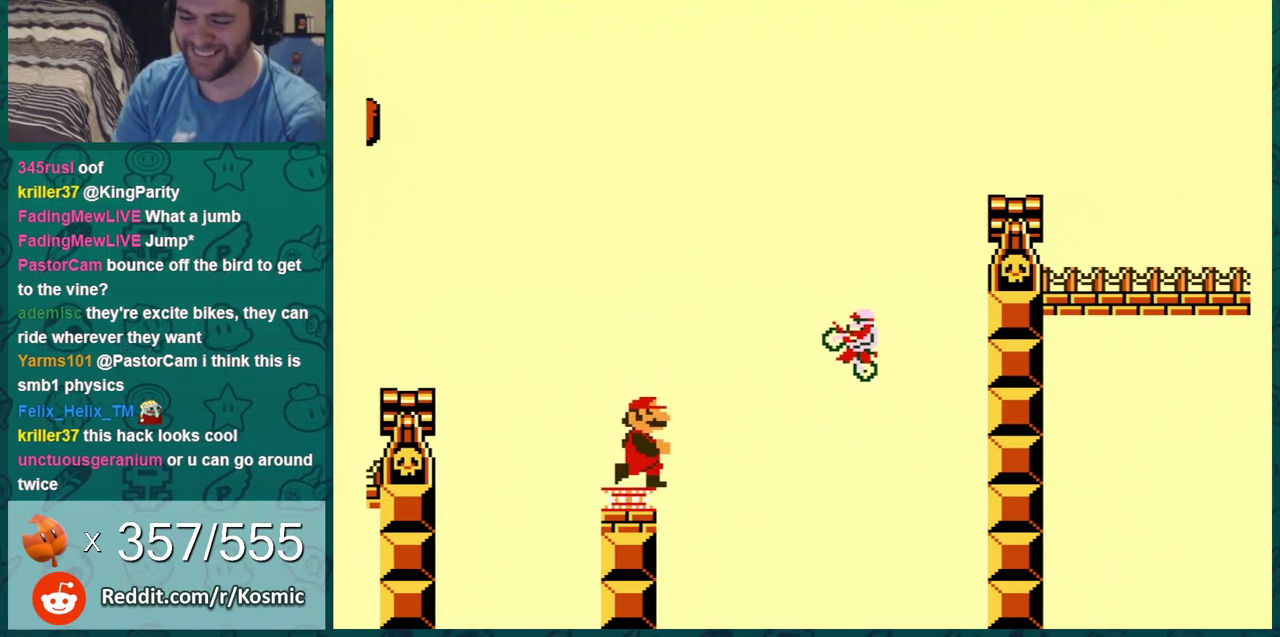
{"dt_ms": 401, "buttons": ["A", "B", "DPAD_RIGHT"], "events": []}
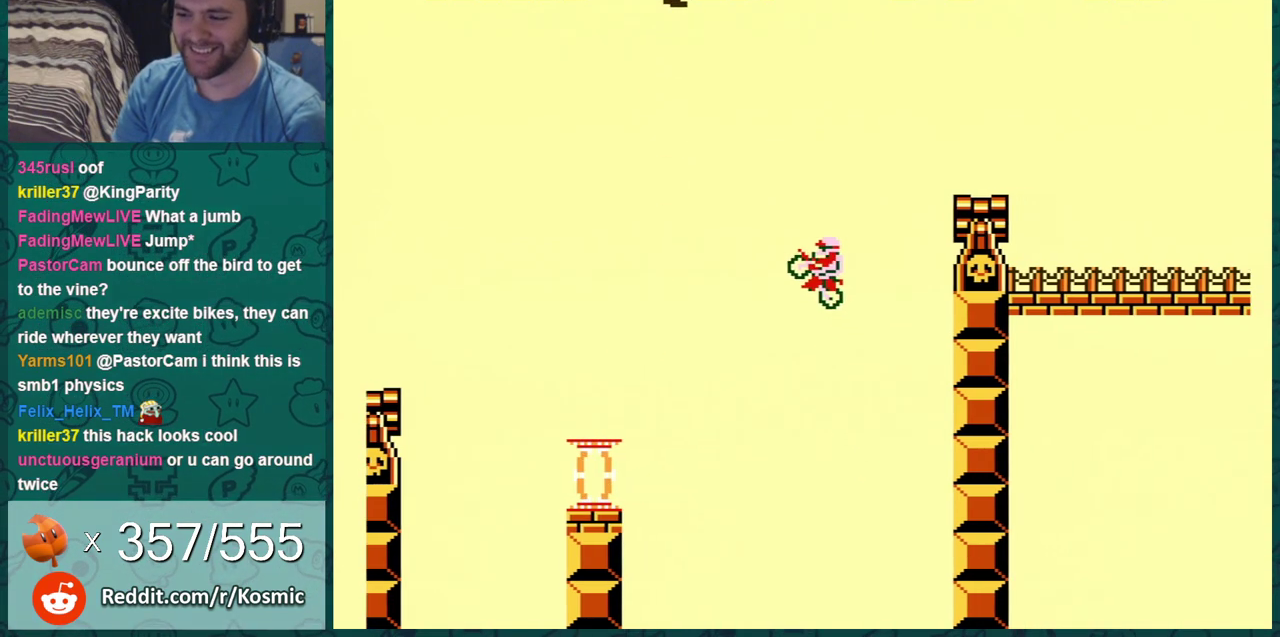
{"dt_ms": 400, "buttons": ["A", "B", "DPAD_LEFT"], "events": [[150, "A", "up"], [150, "DPAD_RIGHT", "up"], [233, "DPAD_LEFT", "down"], [350, "A", "down"]]}
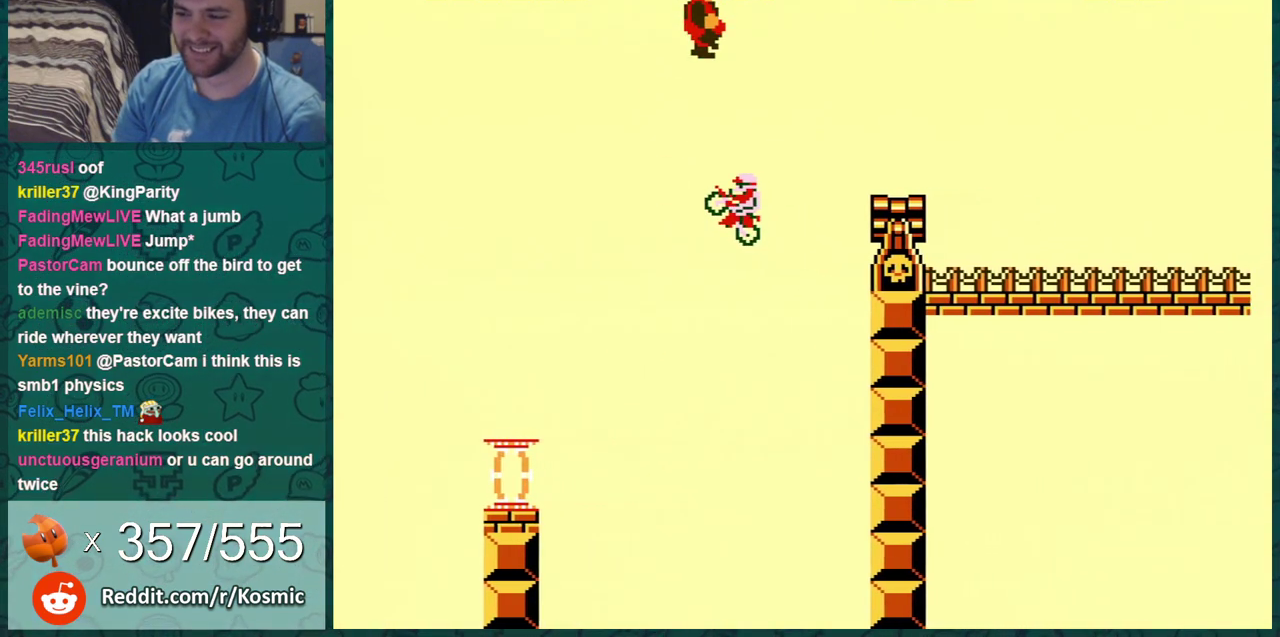
{"dt_ms": 601, "buttons": ["A", "B", "DPAD_RIGHT"], "events": [[50, "DPAD_LEFT", "up"], [84, "DPAD_RIGHT", "down"], [517, "A", "up"], [584, "A", "down"]]}
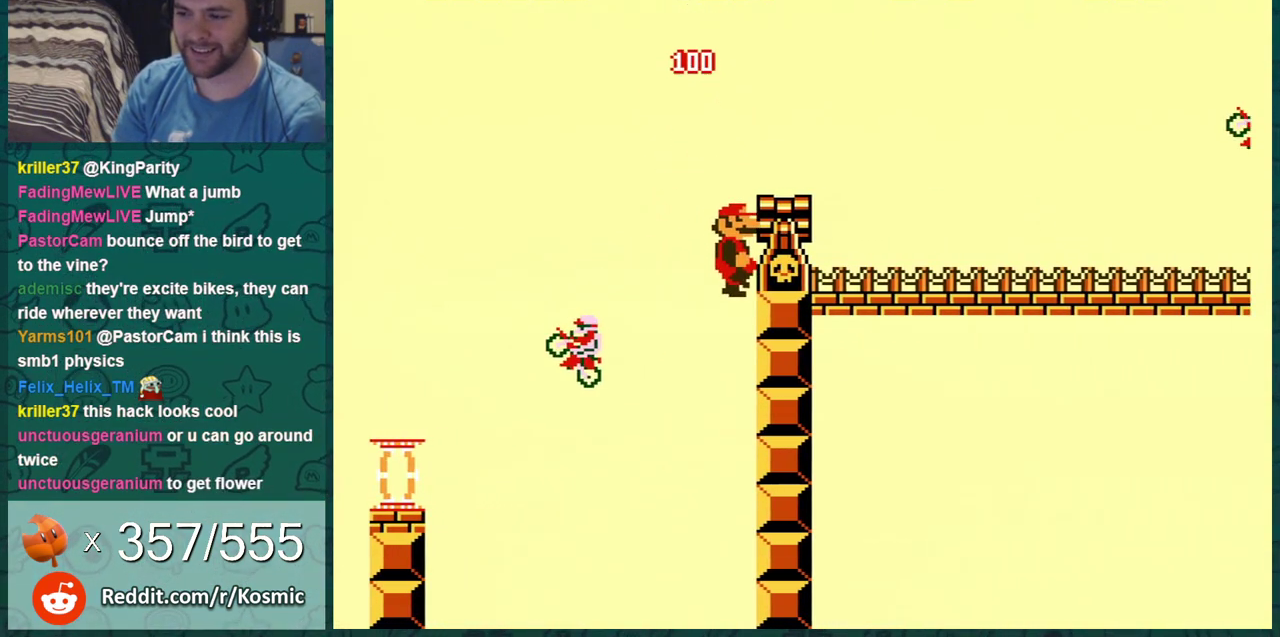
{"dt_ms": 400, "buttons": [], "events": [[267, "A", "up"], [317, "B", "up"], [384, "DPAD_RIGHT", "up"]]}
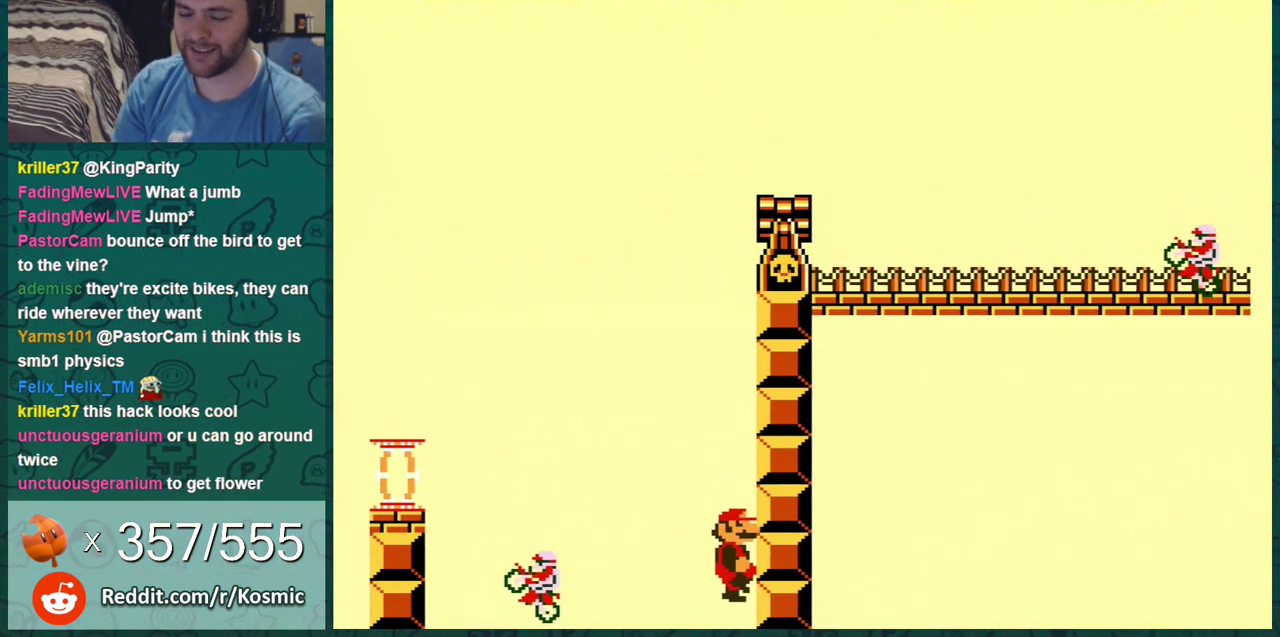
{"dt_ms": 801, "buttons": [], "events": []}
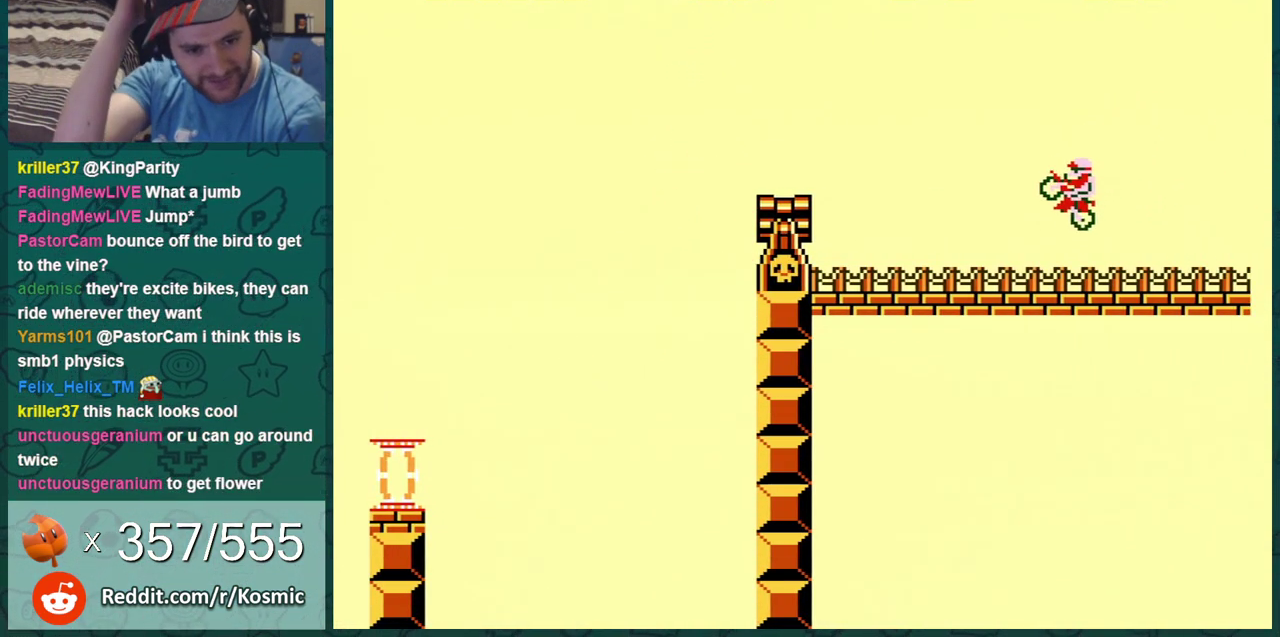
{"dt_ms": 300, "buttons": [], "events": []}
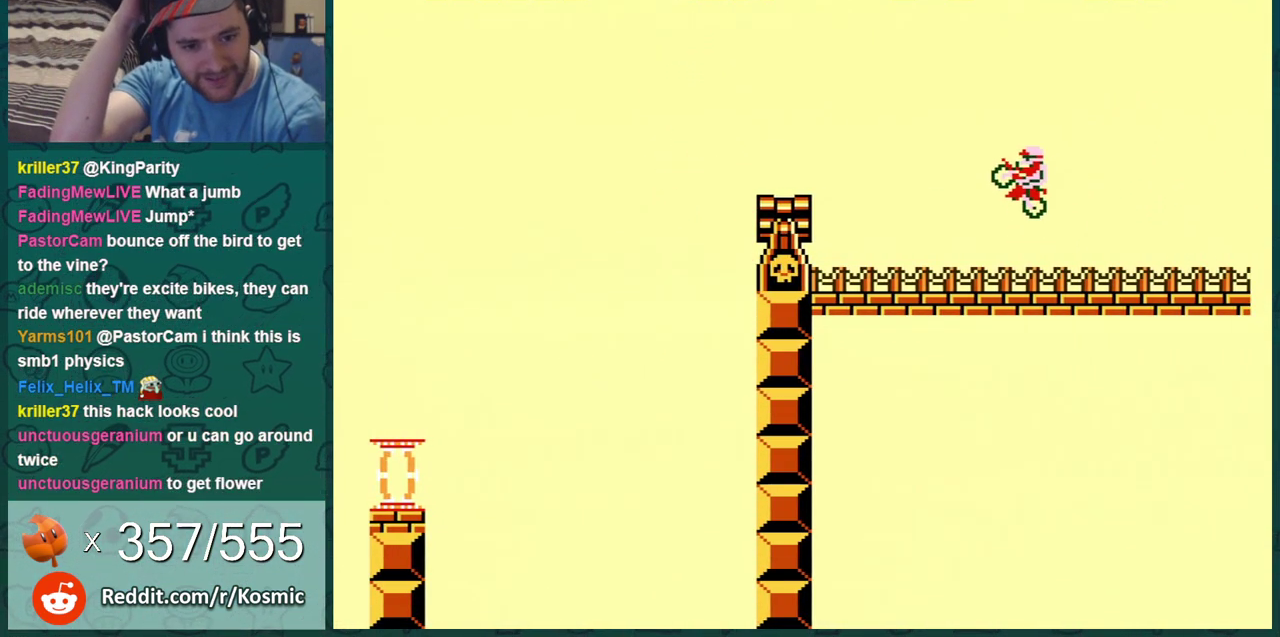
{"dt_ms": 501, "buttons": [], "events": []}
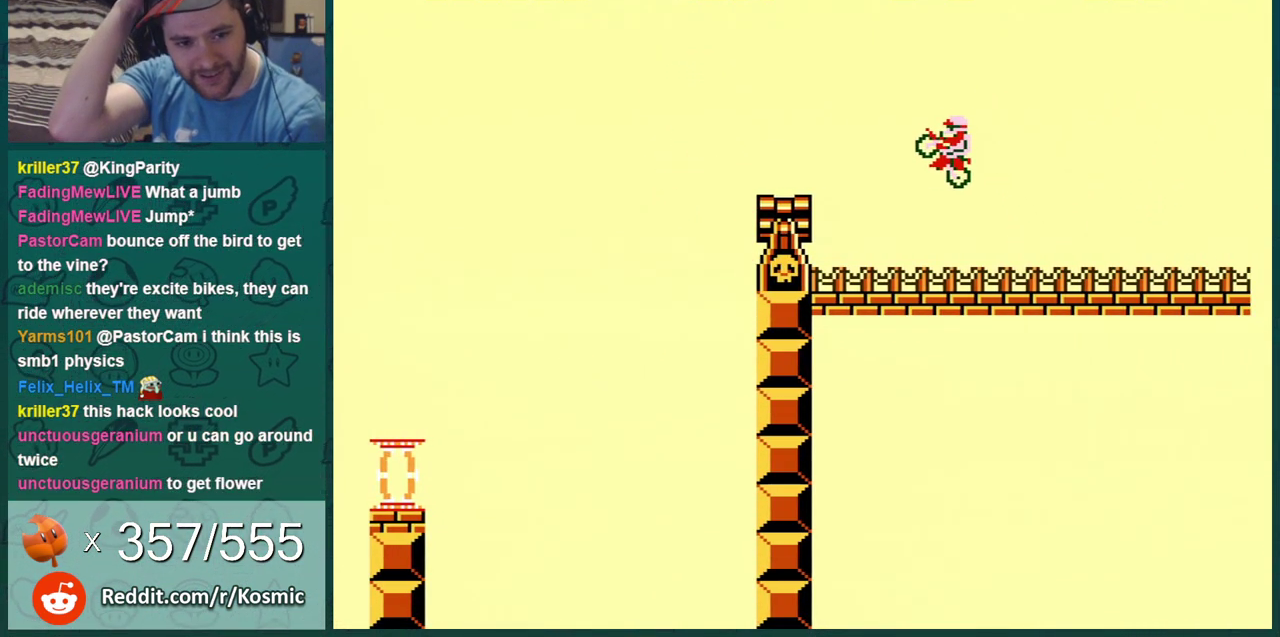
{"dt_ms": 500, "buttons": [], "events": []}
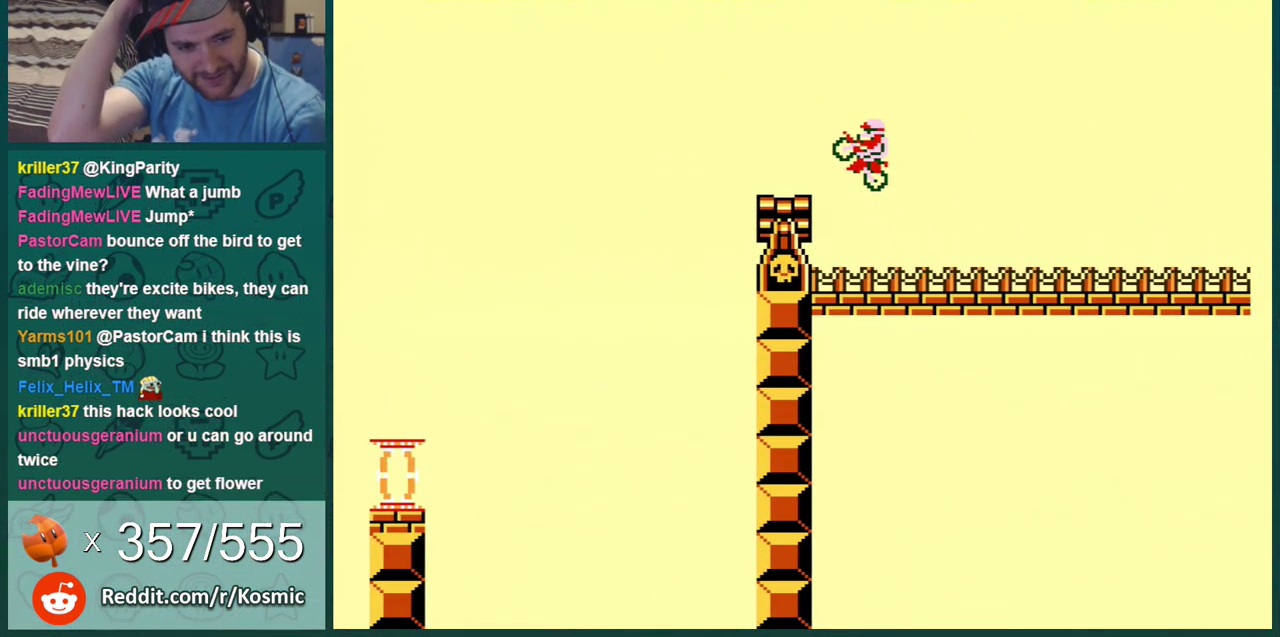
{"dt_ms": 301, "buttons": [], "events": []}
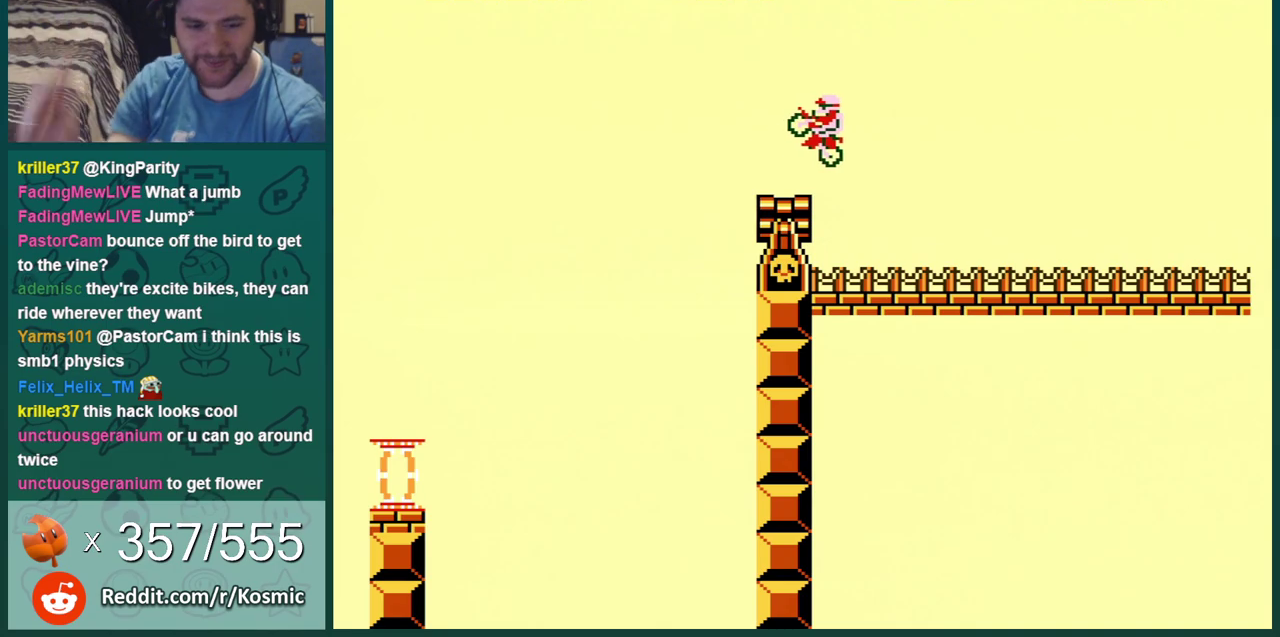
{"dt_ms": 700, "buttons": [], "events": [[484, "A", "down"], [600, "A", "up"]]}
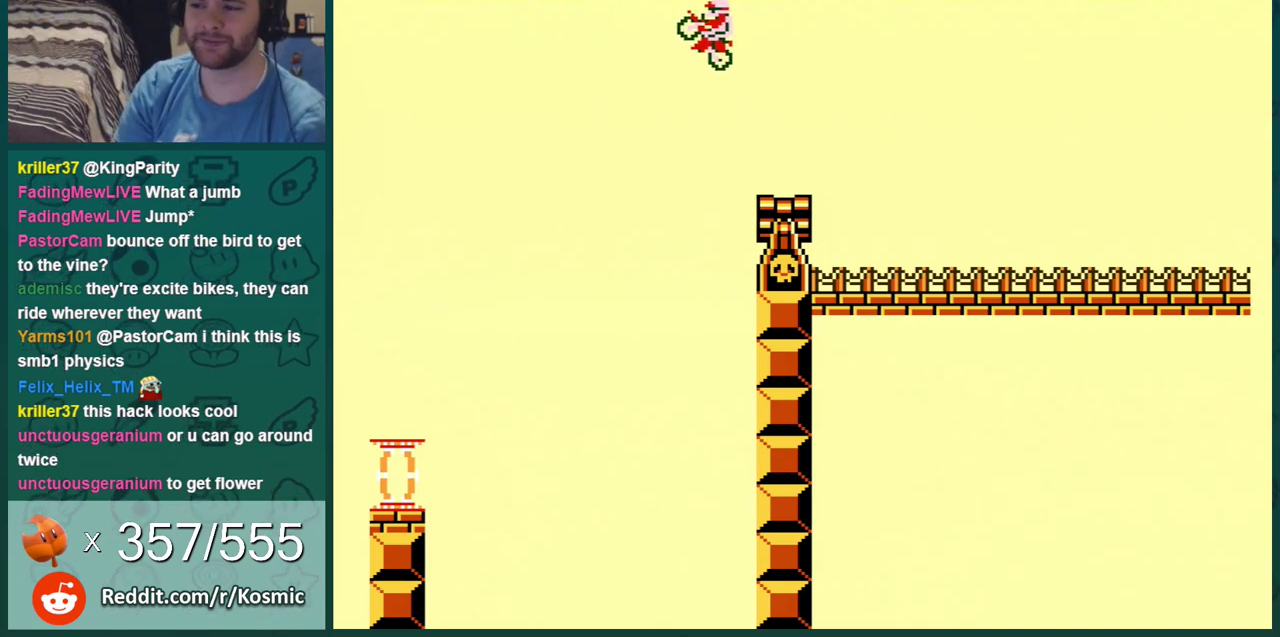
{"dt_ms": 501, "buttons": ["A"], "events": [[334, "A", "down"], [401, "A", "up"], [501, "A", "down"]]}
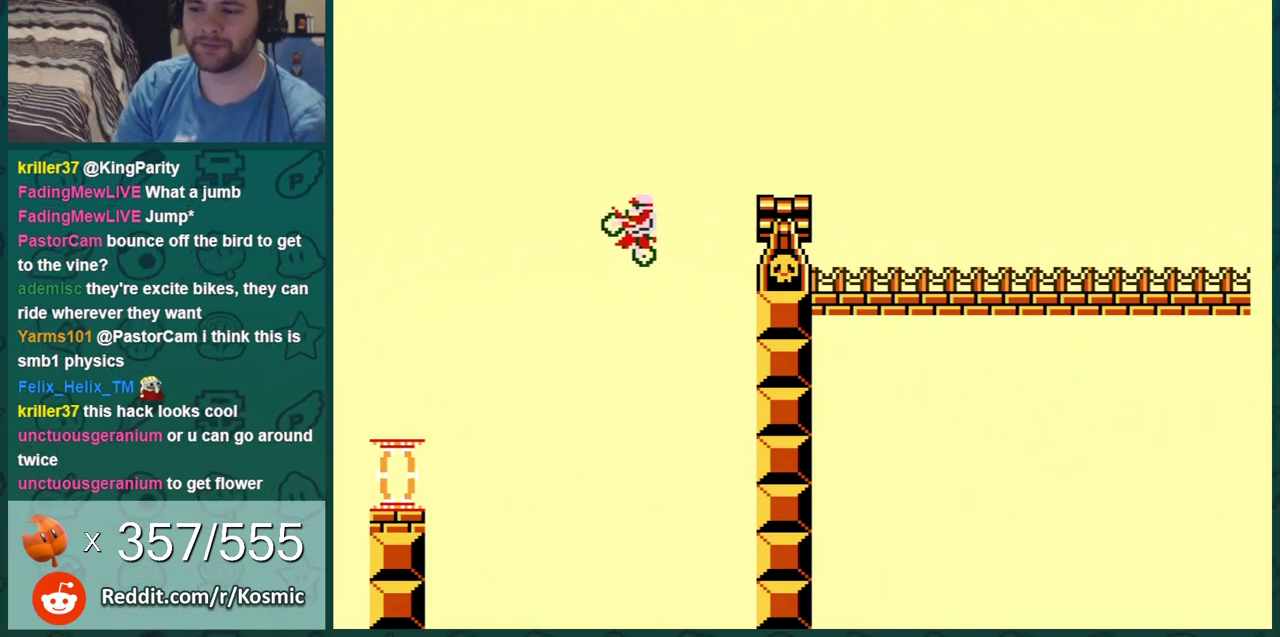
{"dt_ms": 300, "buttons": [], "events": [[100, "A", "up"], [183, "A", "down"], [250, "A", "up"]]}
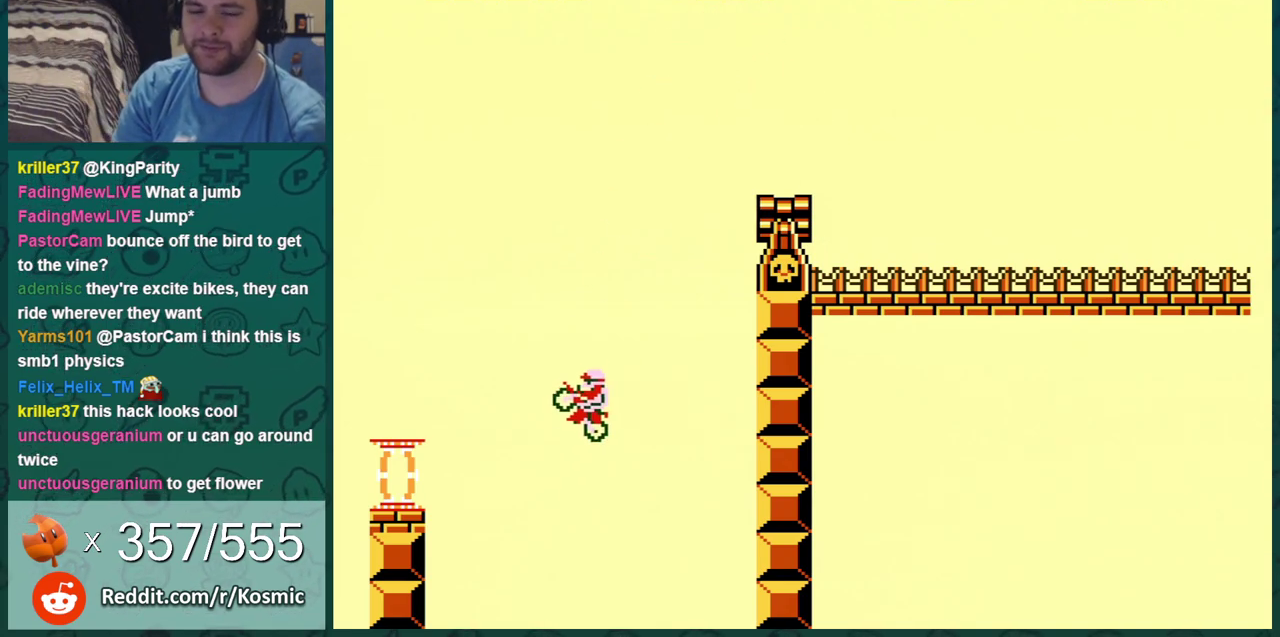
{"dt_ms": 801, "buttons": ["A"], "events": [[50, "A", "down"], [100, "A", "up"], [234, "A", "down"], [300, "A", "up"], [351, "A", "down"], [451, "A", "up"], [501, "A", "down"], [601, "A", "up"], [784, "A", "down"]]}
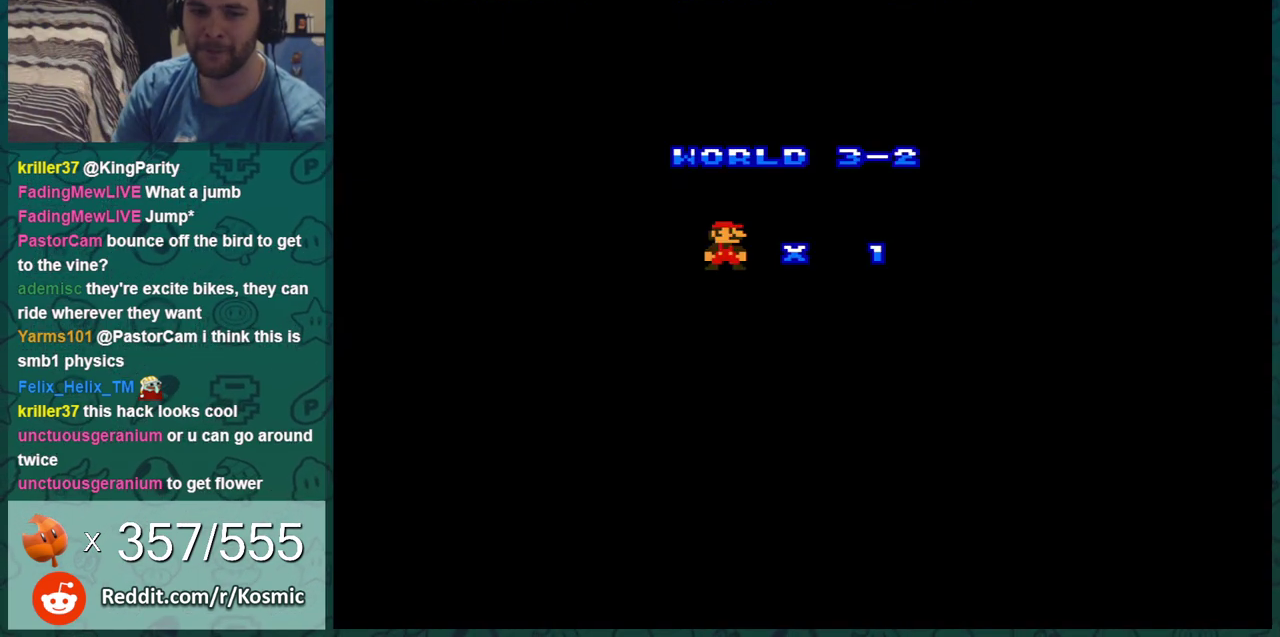
{"dt_ms": 300, "buttons": [], "events": [[50, "A", "up"], [184, "A", "down"], [234, "A", "up"]]}
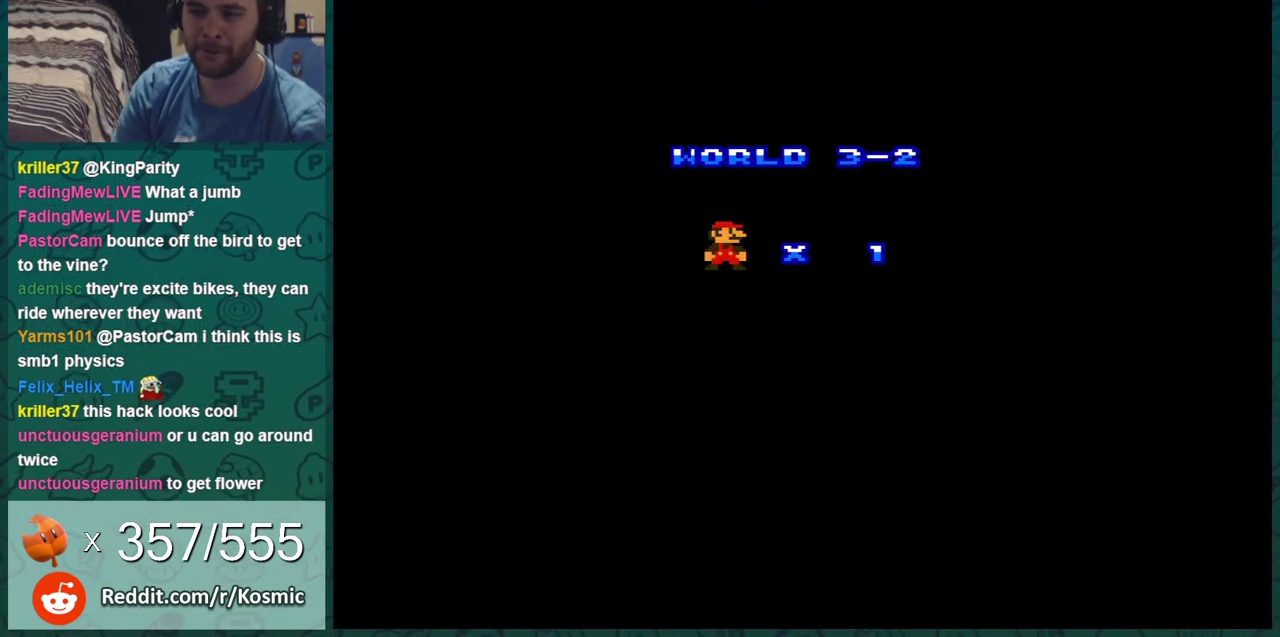
{"dt_ms": 401, "buttons": ["A"], "events": [[34, "A", "down"], [100, "A", "up"], [184, "A", "down"], [251, "A", "up"], [367, "A", "down"]]}
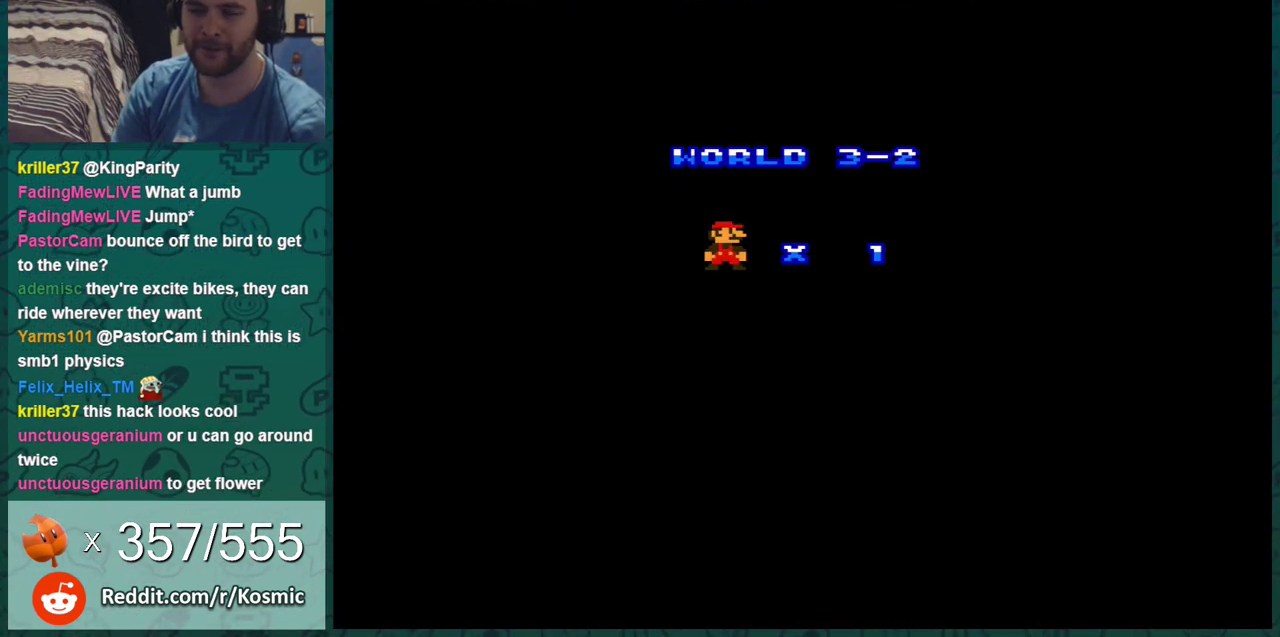
{"dt_ms": 600, "buttons": [], "events": [[33, "A", "up"], [100, "A", "down"], [200, "A", "up"], [317, "A", "down"], [417, "A", "up"], [500, "A", "down"], [567, "A", "up"]]}
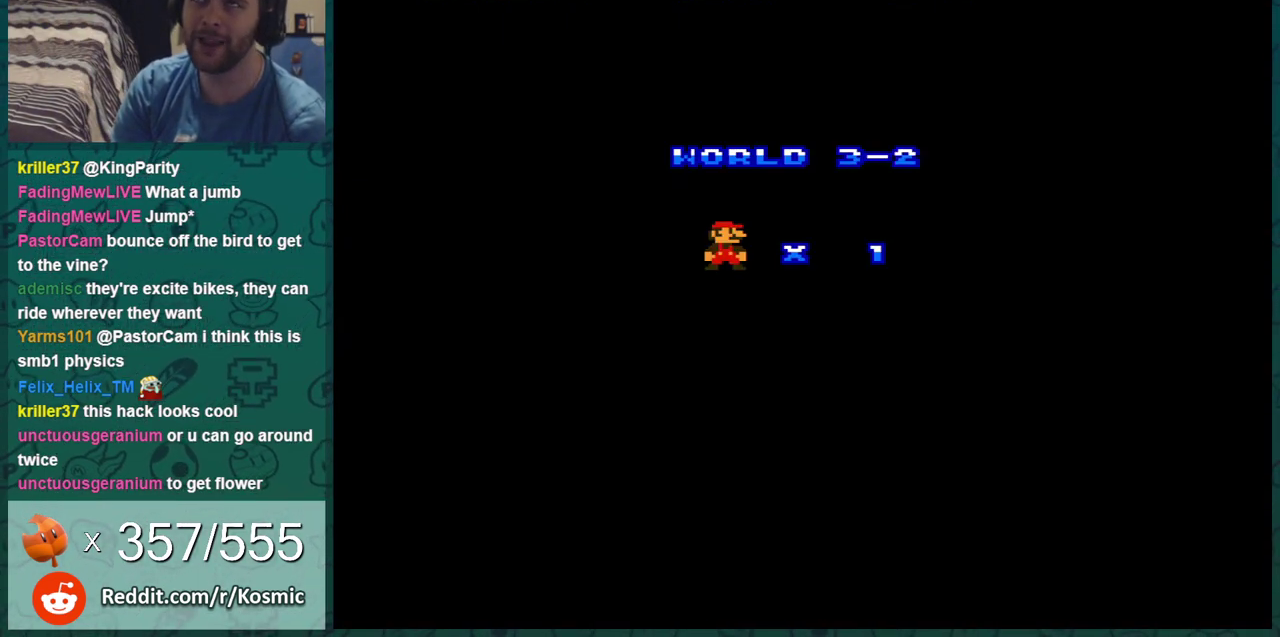
{"dt_ms": 601, "buttons": ["B"], "events": [[100, "A", "down"], [251, "B", "down"], [284, "A", "up"]]}
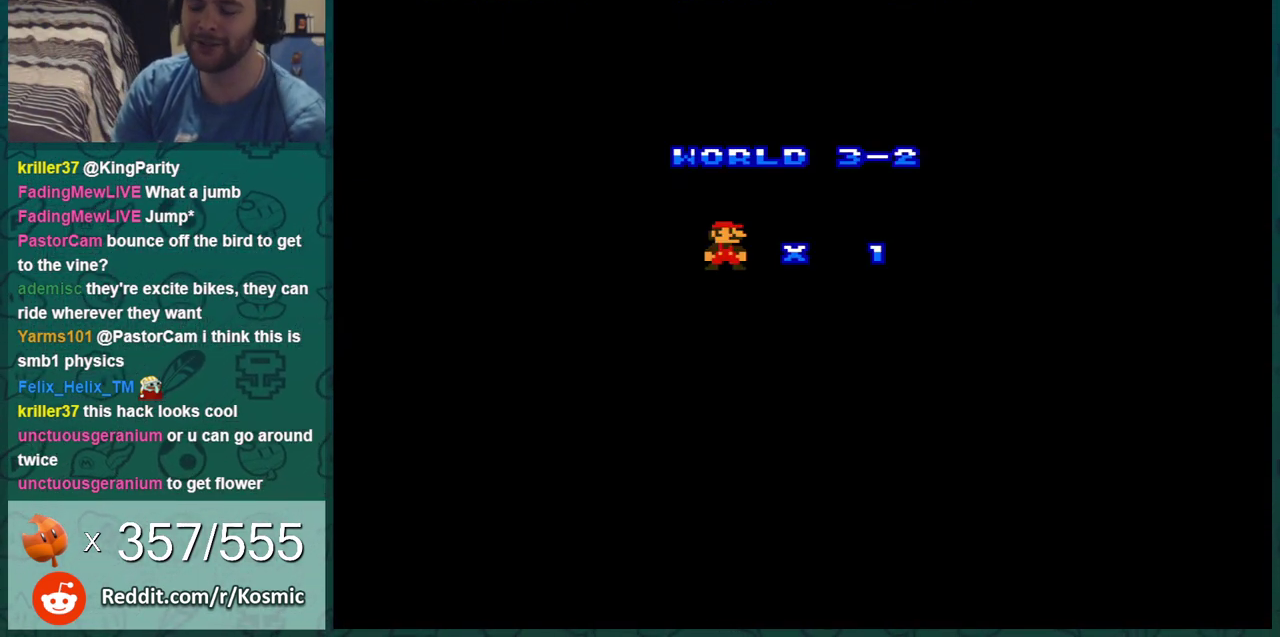
{"dt_ms": 600, "buttons": ["B", "DPAD_RIGHT"], "events": [[584, "DPAD_RIGHT", "down"]]}
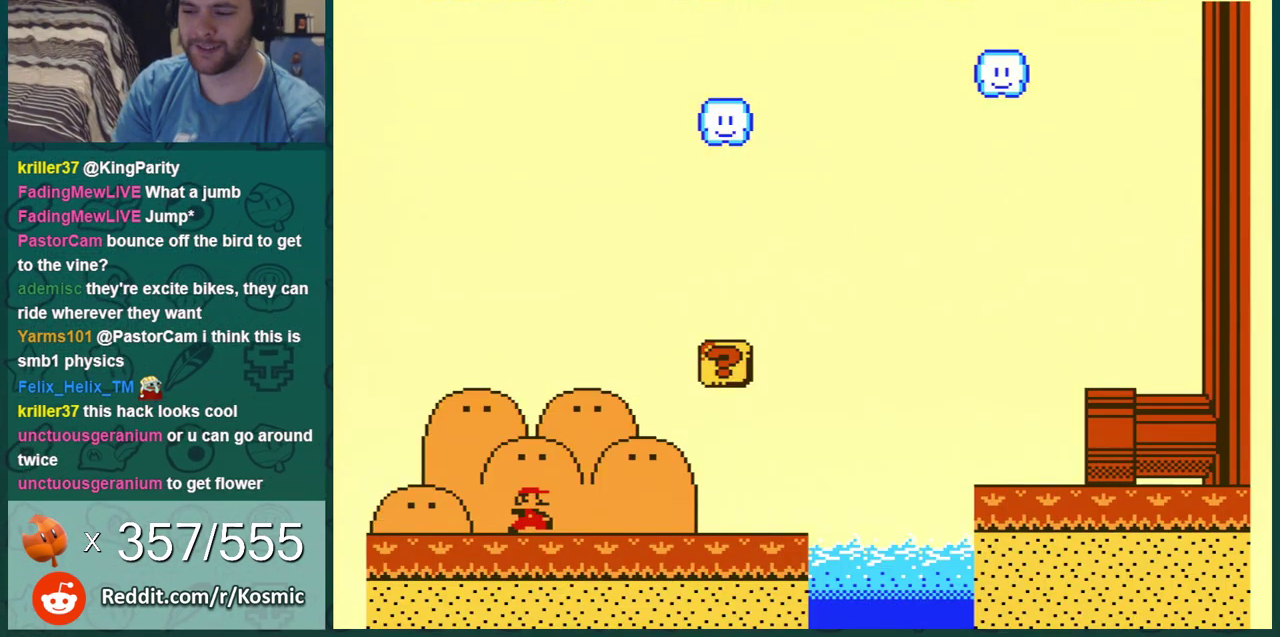
{"dt_ms": 384, "buttons": ["B", "DPAD_RIGHT"], "events": []}
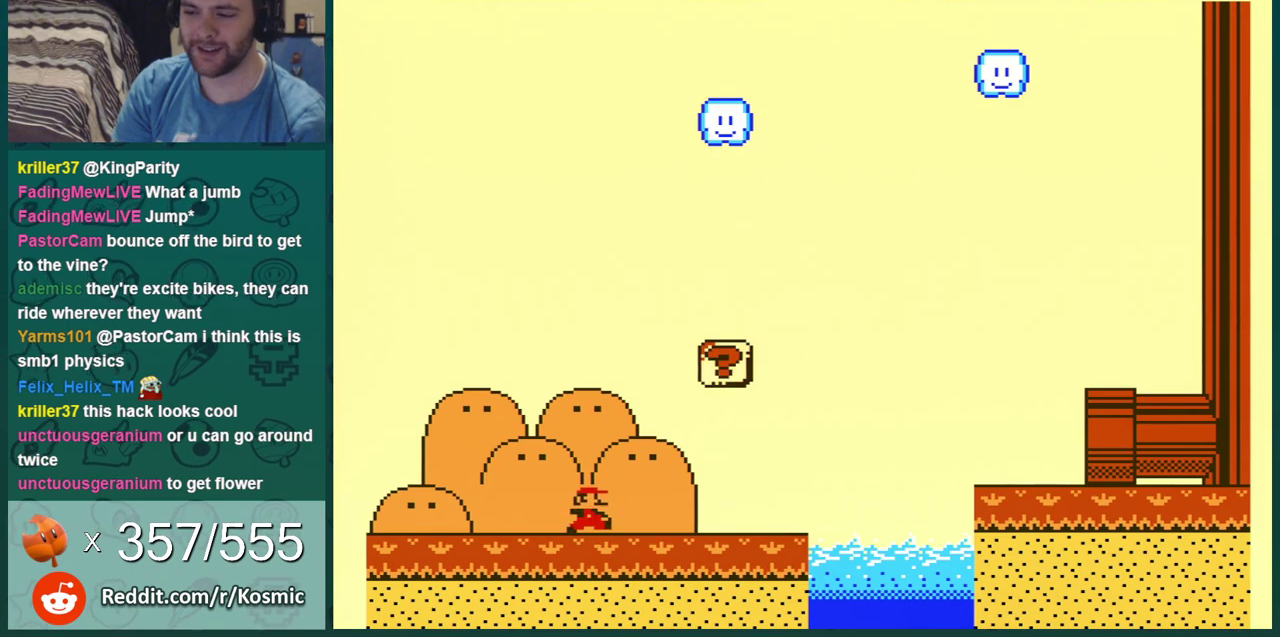
{"dt_ms": 501, "buttons": ["B", "DPAD_LEFT"], "events": [[184, "DPAD_RIGHT", "up"], [217, "DPAD_LEFT", "down"], [284, "A", "down"], [384, "A", "up"]]}
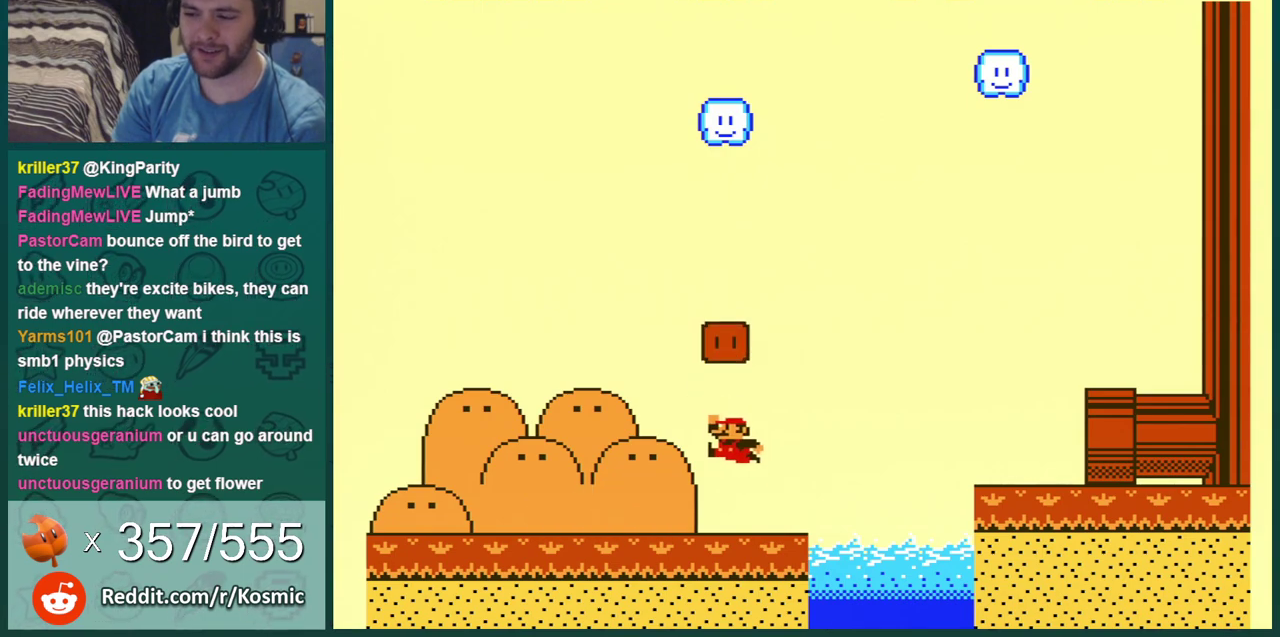
{"dt_ms": 300, "buttons": ["A", "B", "DPAD_RIGHT"], "events": [[100, "DPAD_LEFT", "up"], [183, "A", "down"], [217, "DPAD_RIGHT", "down"]]}